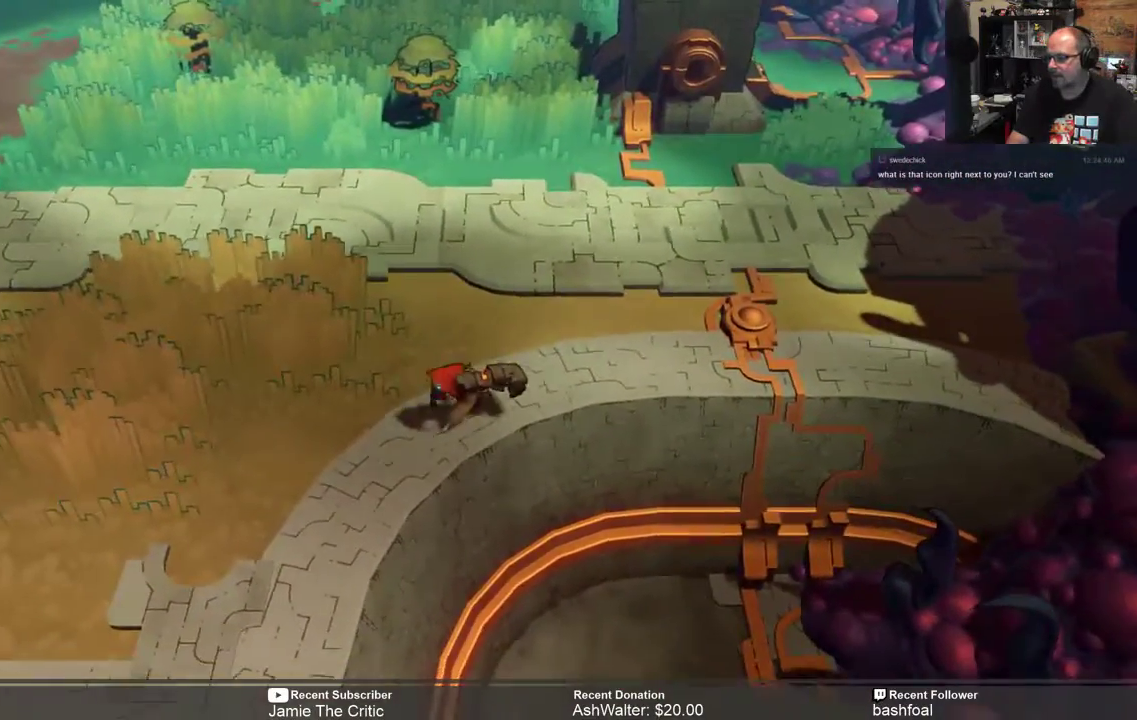
Gameplay with a controller (Xbox layout); each line is a JSON object with the inputs held at the frame after it. "events" lists button and stick changes between this image and that frame as [ms after this image, input, new state], when the widget could be followed in between.
{"buttons": ["R2"], "left_stick": "center", "right_stick": "center", "events": [[467, "left_stick", "center"]]}
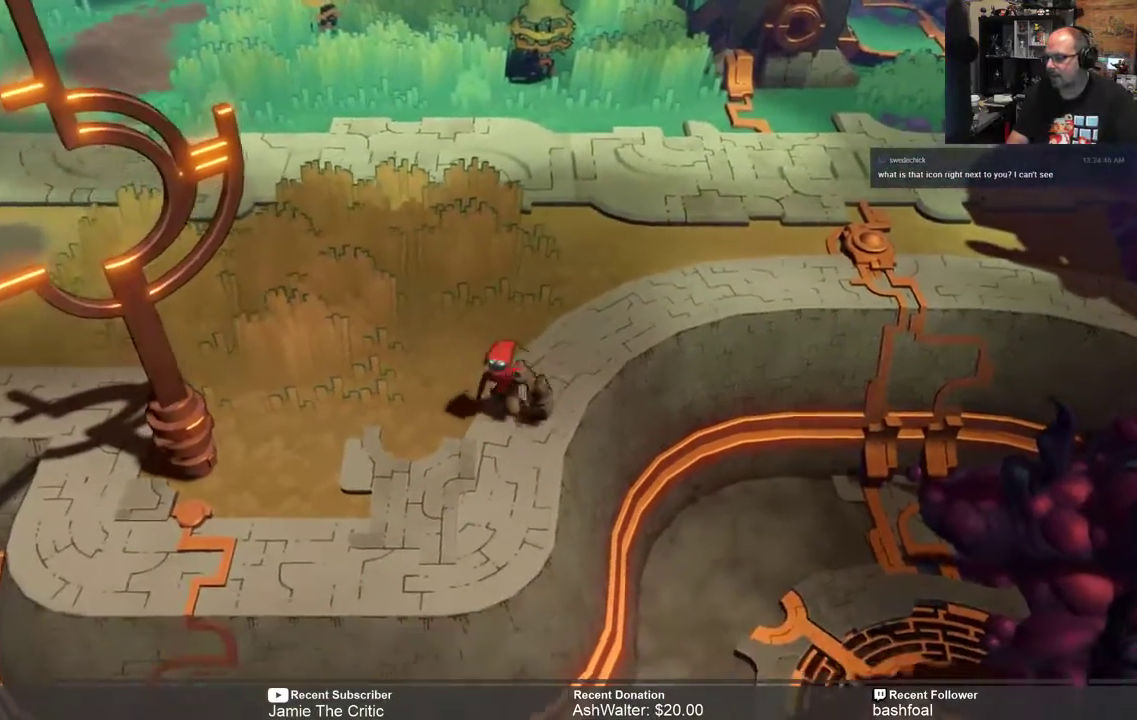
{"buttons": ["R2"], "left_stick": "down", "right_stick": "center", "events": [[267, "left_stick", "down"]]}
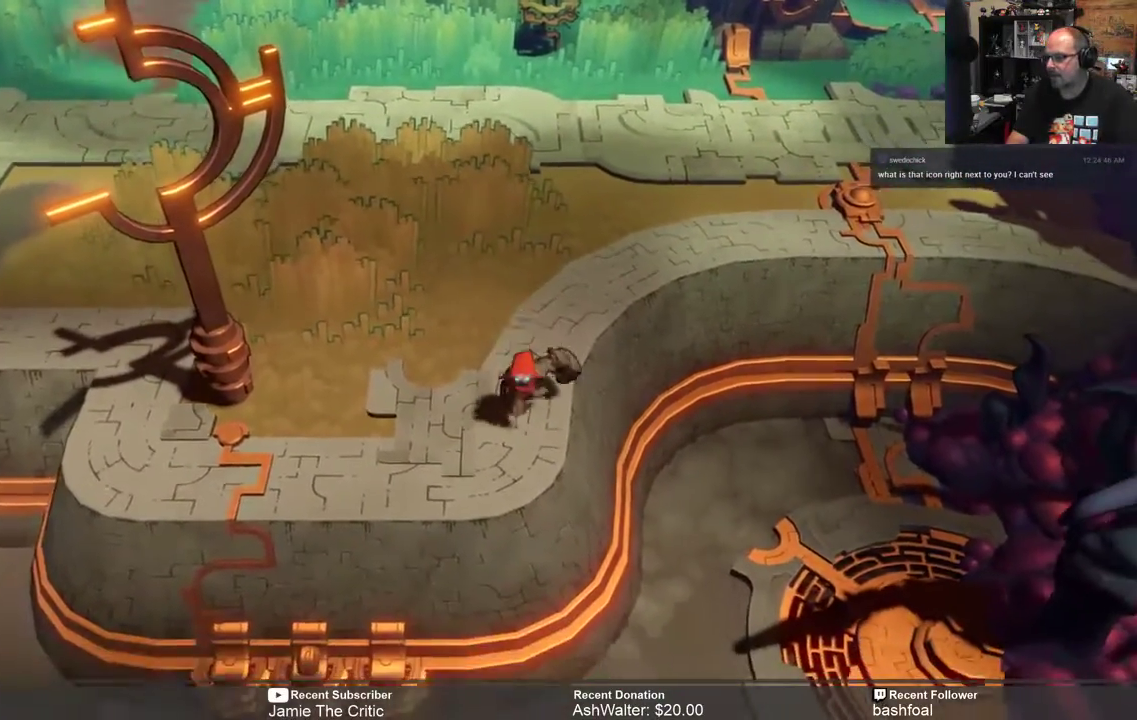
{"buttons": ["R2"], "left_stick": "center", "right_stick": "center", "events": [[17, "left_stick", "center"]]}
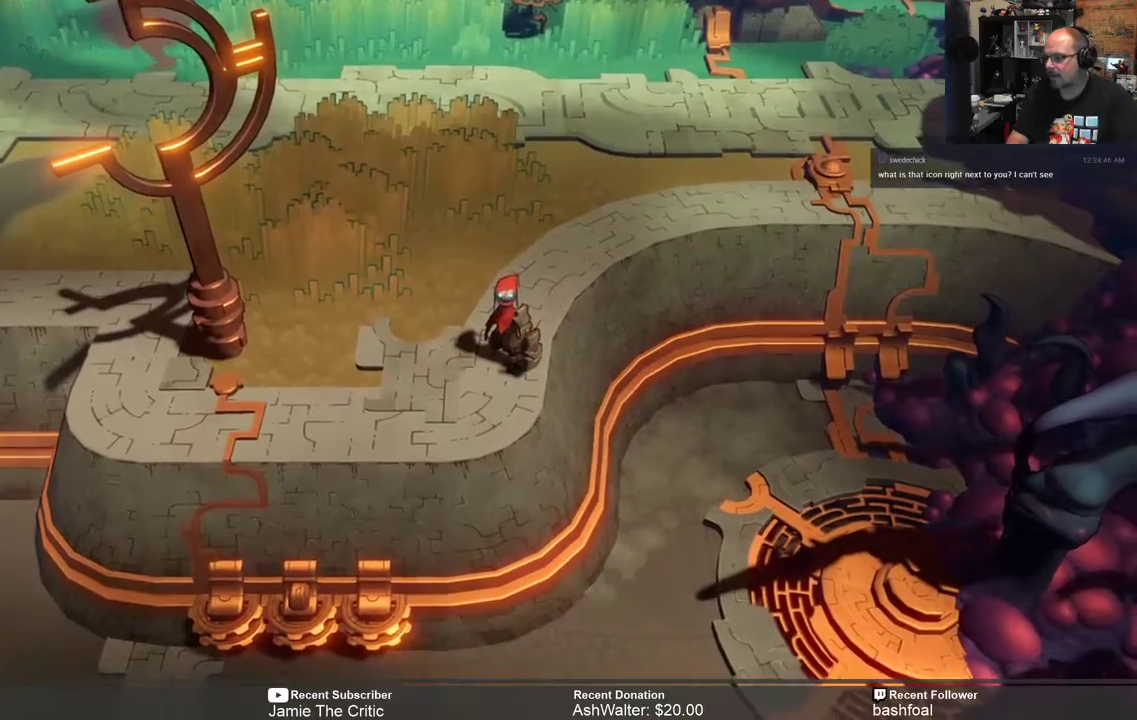
{"buttons": ["R2"], "left_stick": "center", "right_stick": "center", "events": []}
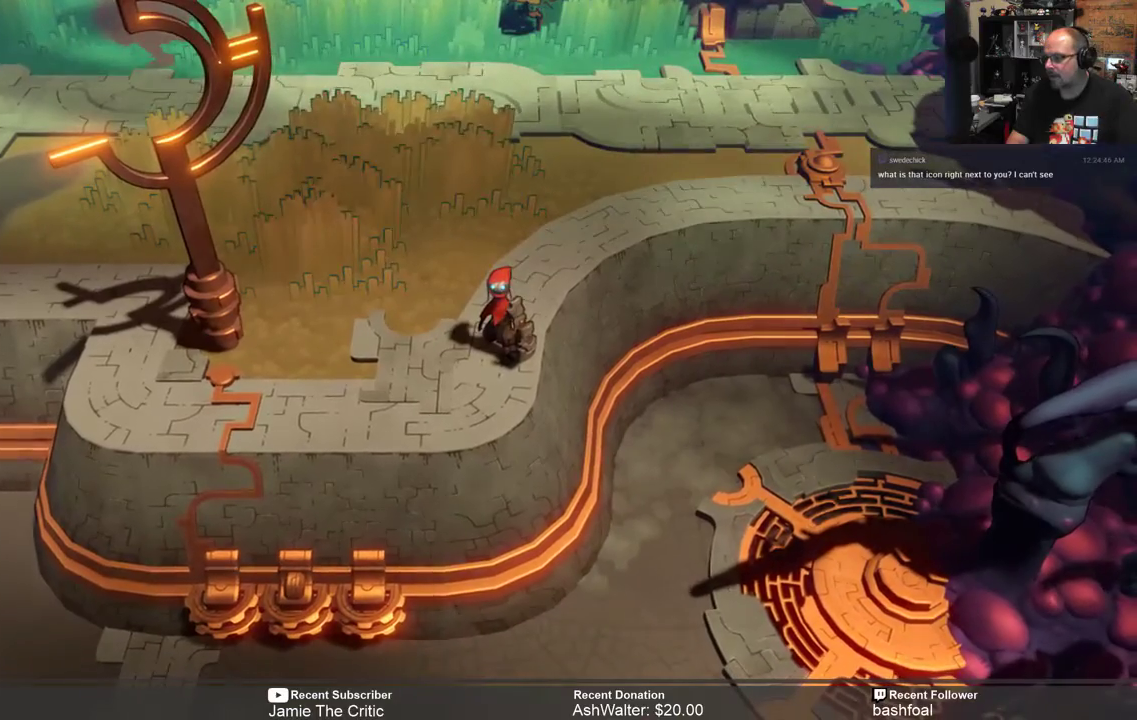
{"buttons": ["R2"], "left_stick": "center", "right_stick": "center", "events": []}
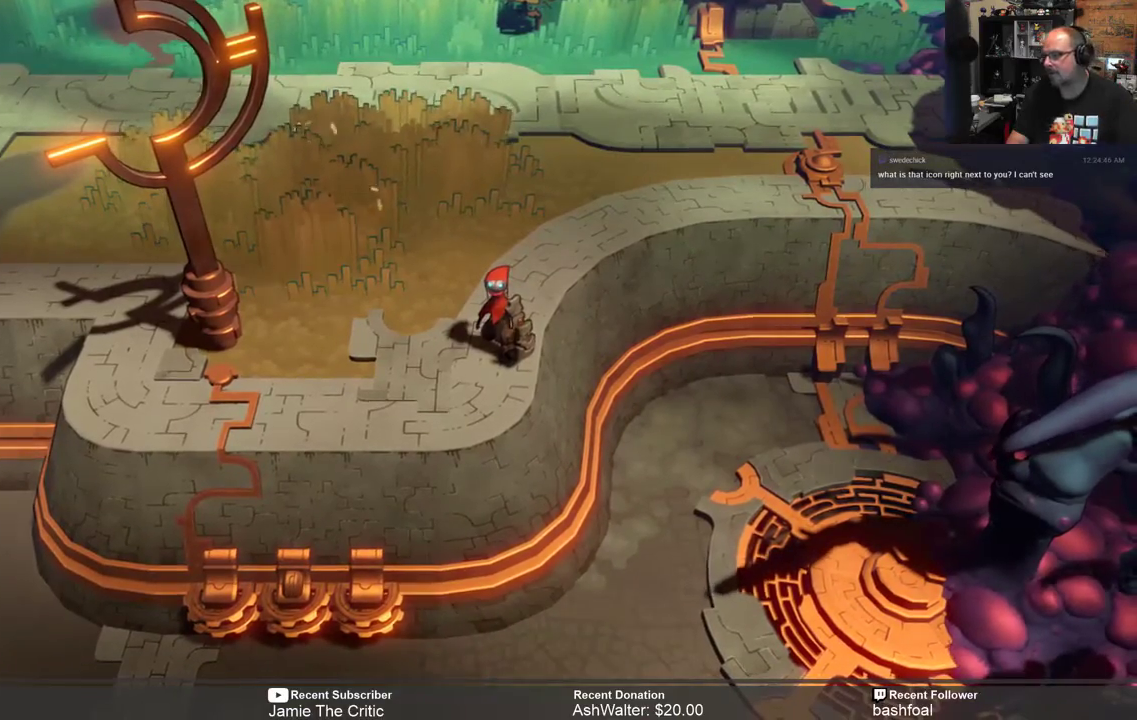
{"buttons": ["R2"], "left_stick": "center", "right_stick": "center", "events": []}
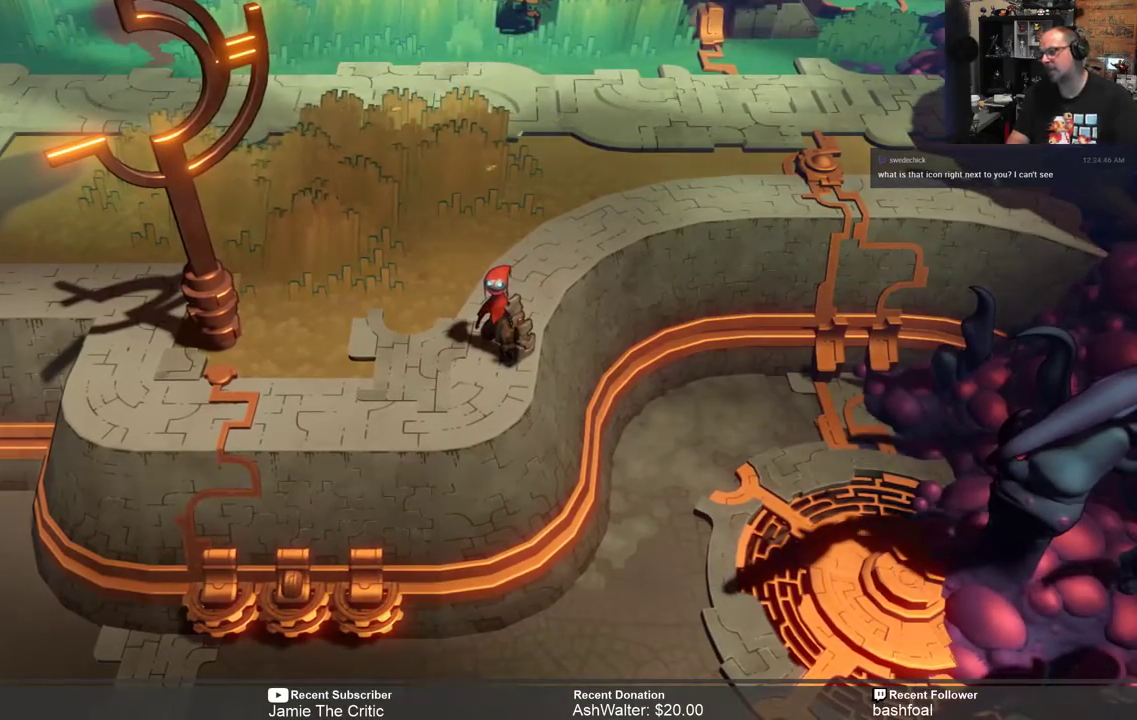
{"buttons": ["R2"], "left_stick": "center", "right_stick": "center", "events": []}
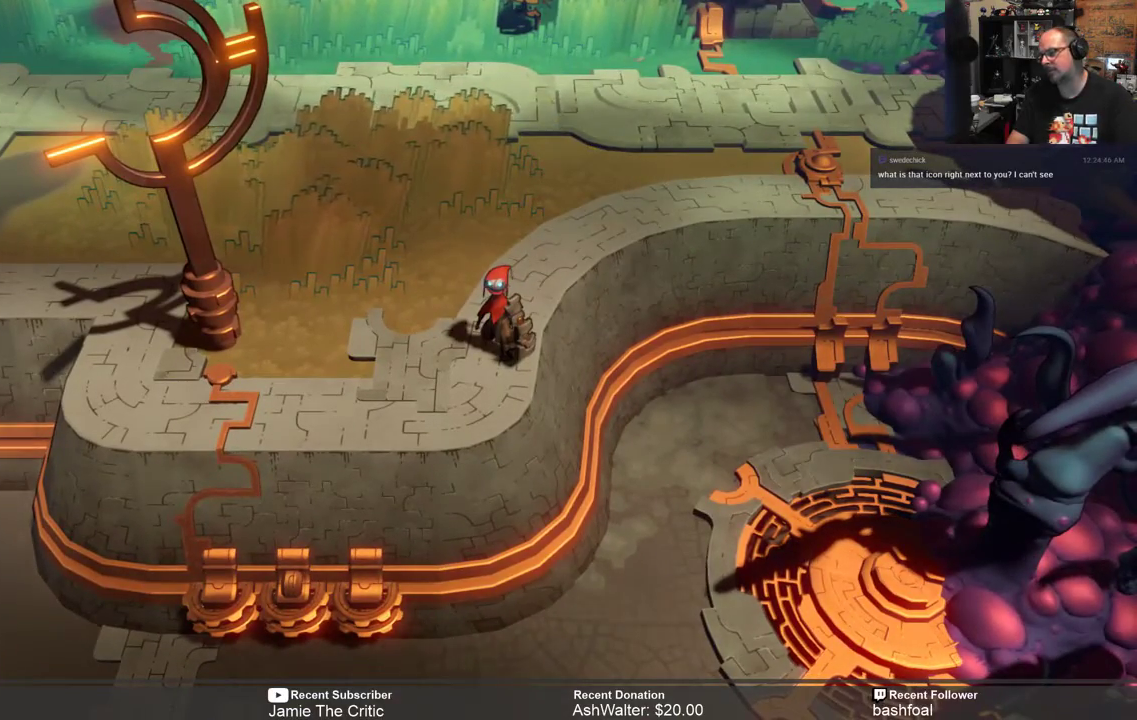
{"buttons": ["R2"], "left_stick": "down", "right_stick": "center", "events": [[500, "left_stick", "down"]]}
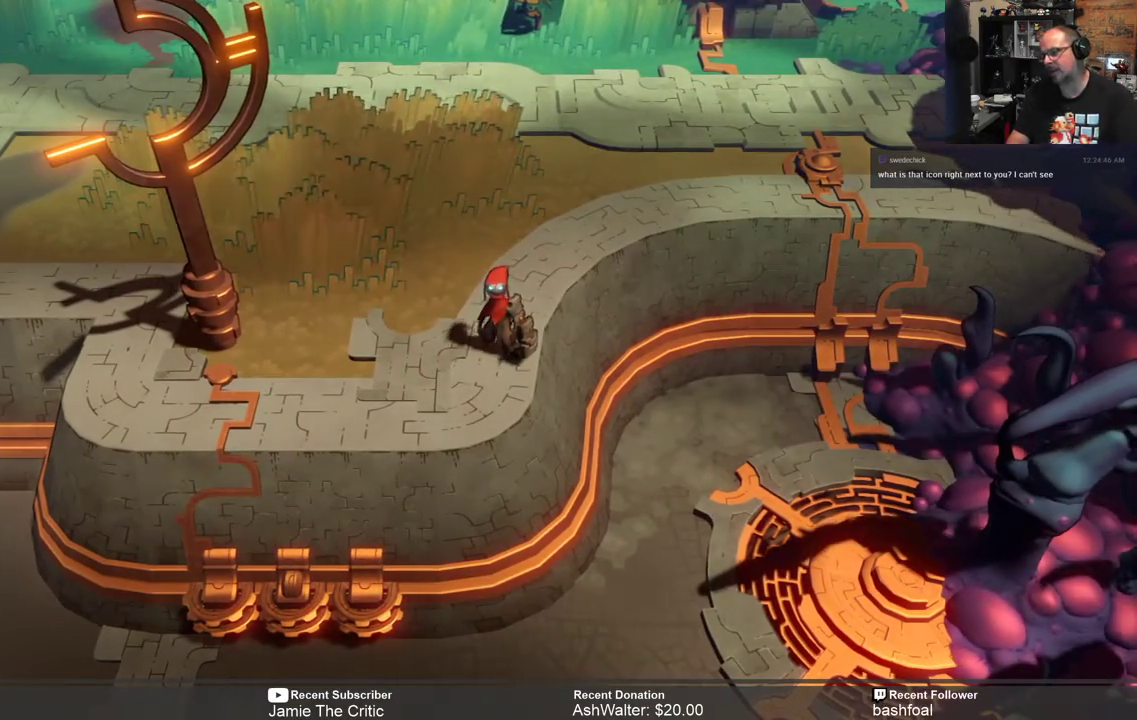
{"buttons": ["R2"], "left_stick": "down-left", "right_stick": "center", "events": [[133, "left_stick", "center"], [383, "left_stick", "down-left"]]}
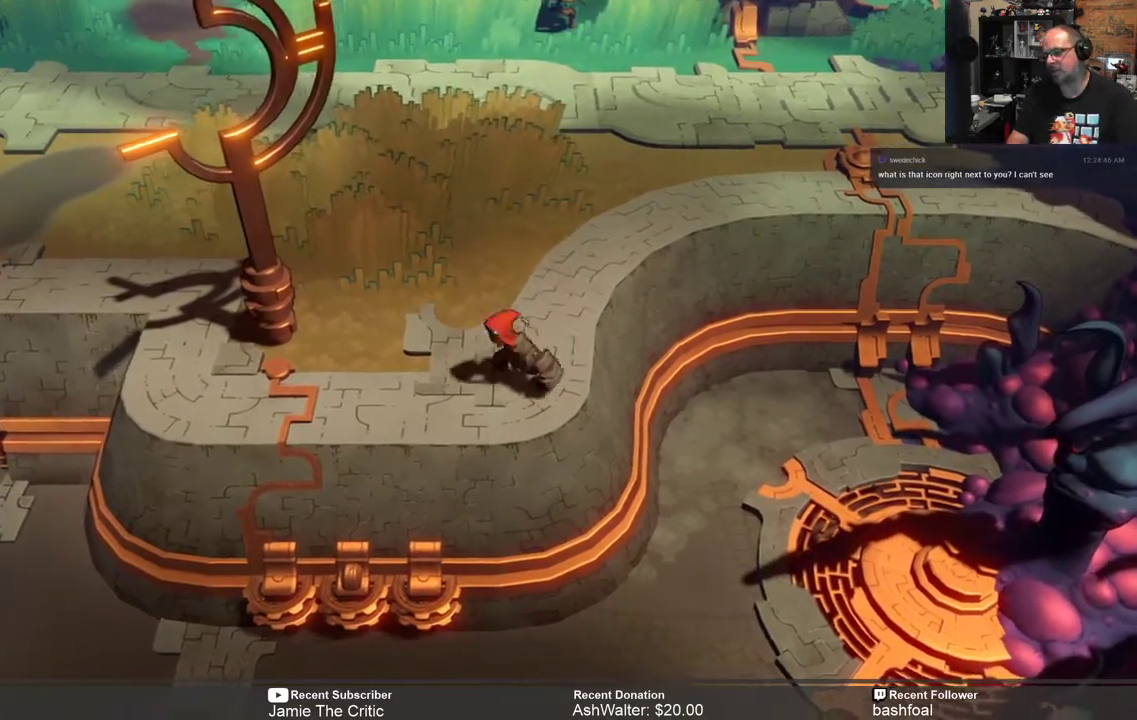
{"buttons": ["R2"], "left_stick": "up", "right_stick": "center", "events": [[83, "left_stick", "center"], [500, "left_stick", "up"]]}
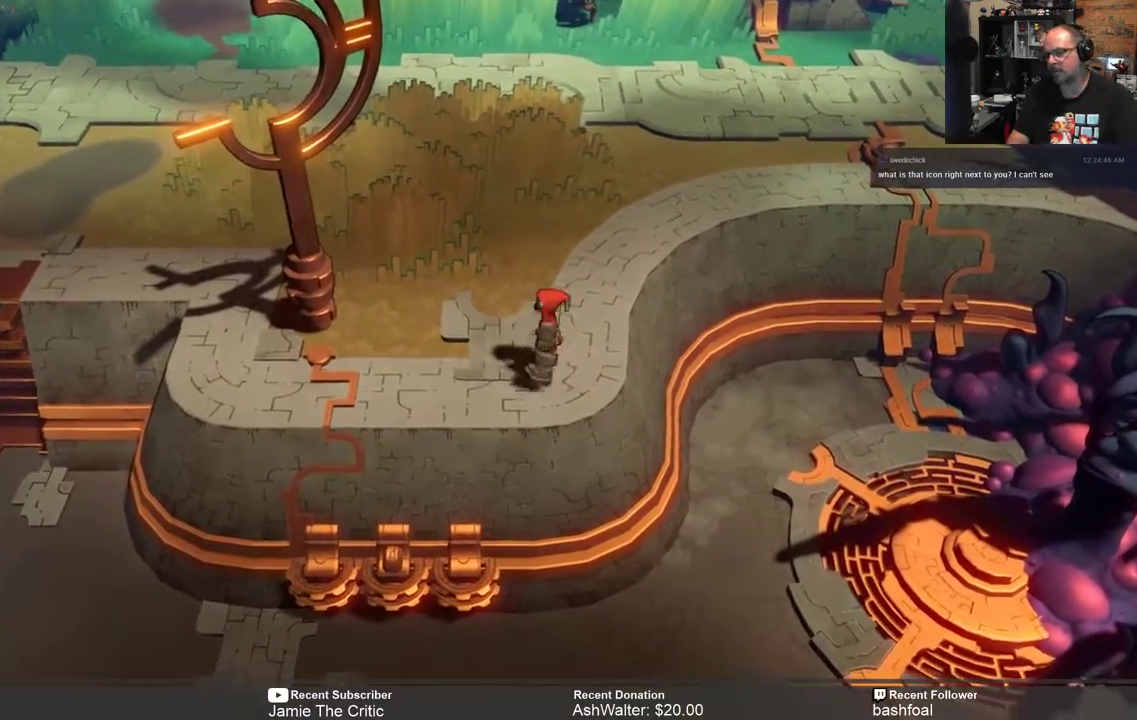
{"buttons": ["R2"], "left_stick": "up-left", "right_stick": "center", "events": [[350, "left_stick", "up-left"]]}
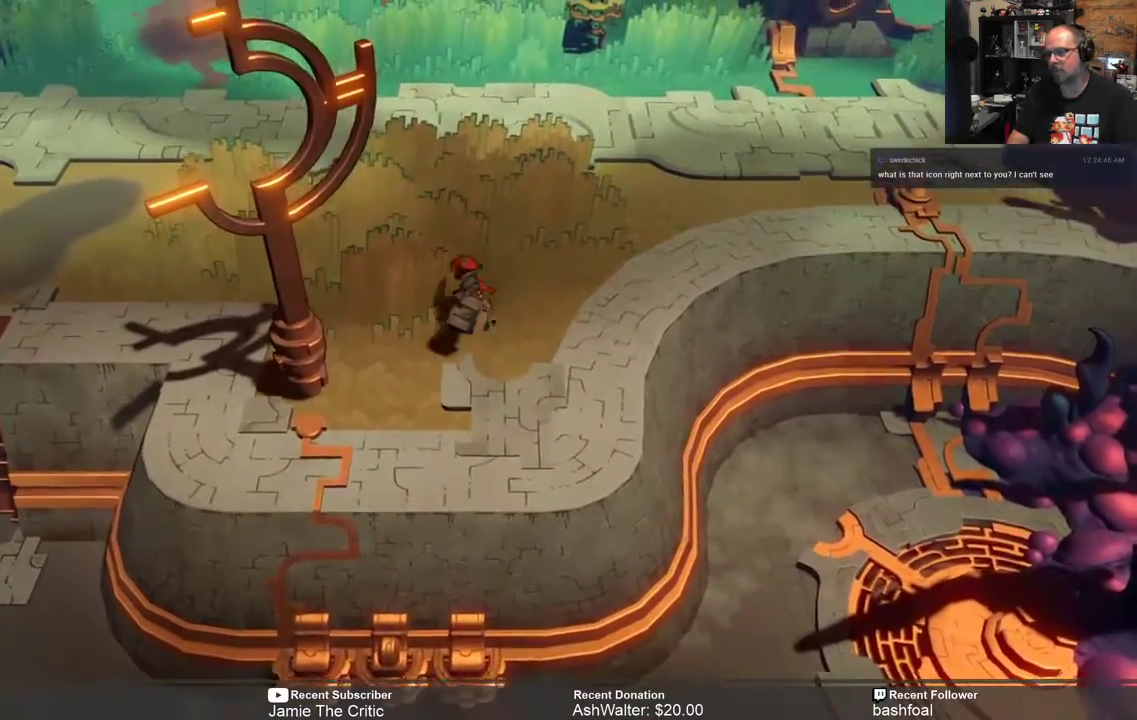
{"buttons": ["R2"], "left_stick": "left", "right_stick": "center", "events": [[500, "left_stick", "left"]]}
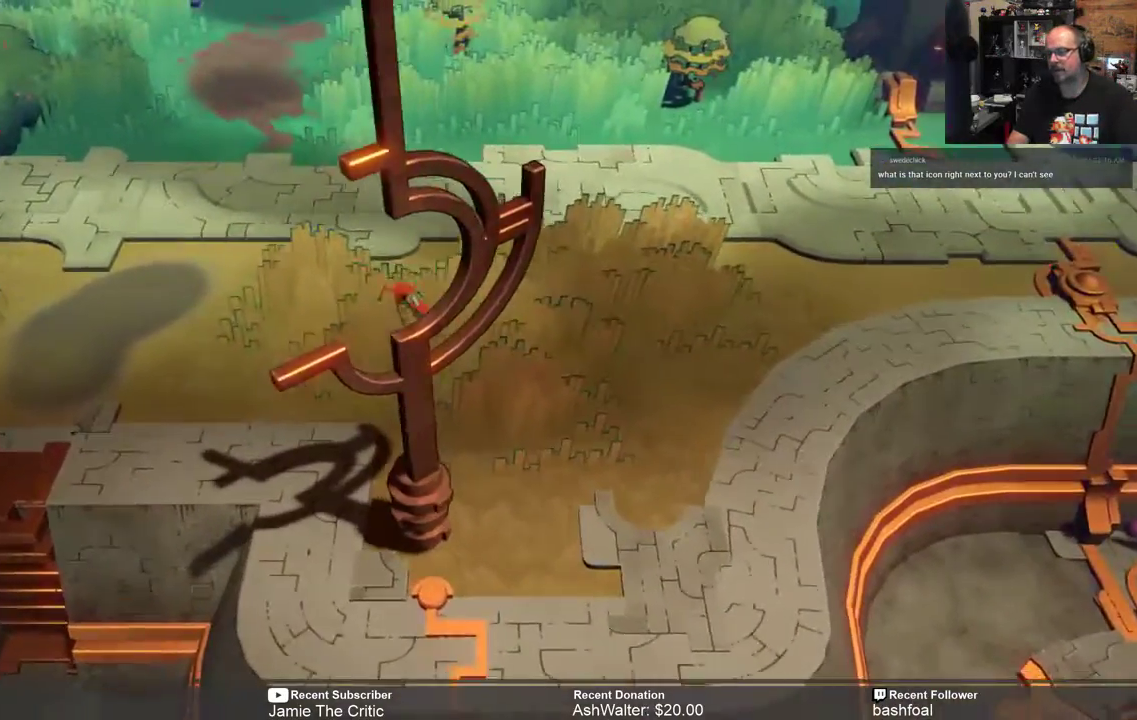
{"buttons": ["R2"], "left_stick": "left", "right_stick": "center", "events": []}
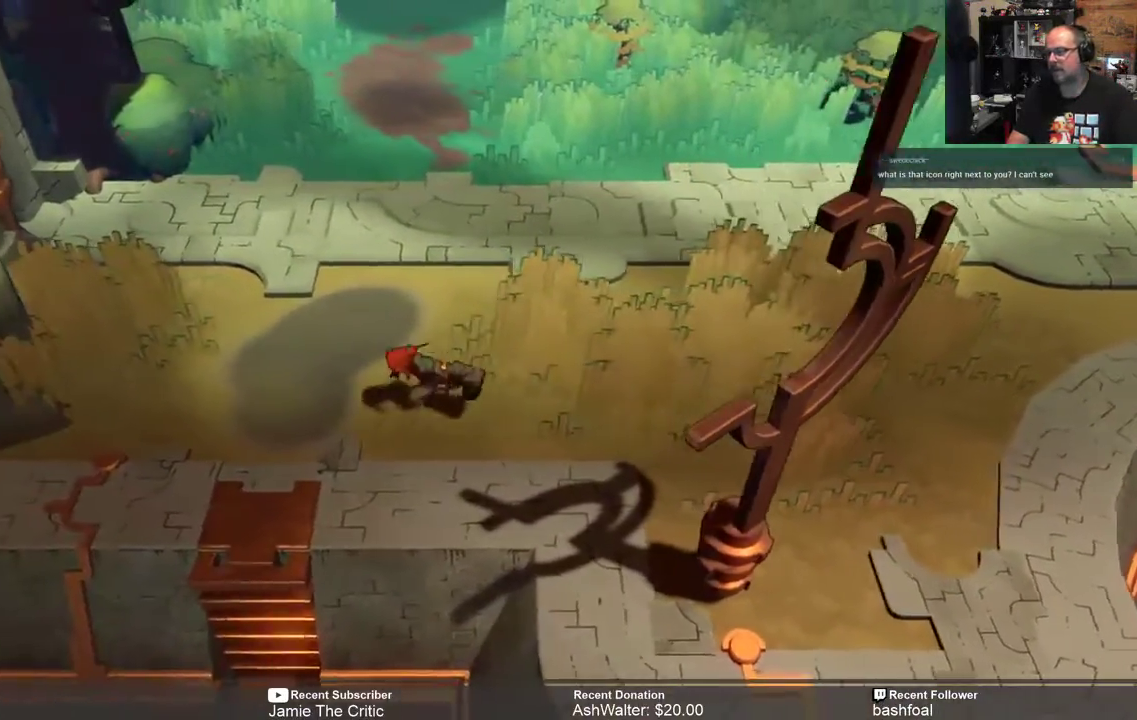
{"buttons": ["R2"], "left_stick": "down", "right_stick": "center", "events": [[233, "left_stick", "down-left"], [433, "left_stick", "down"]]}
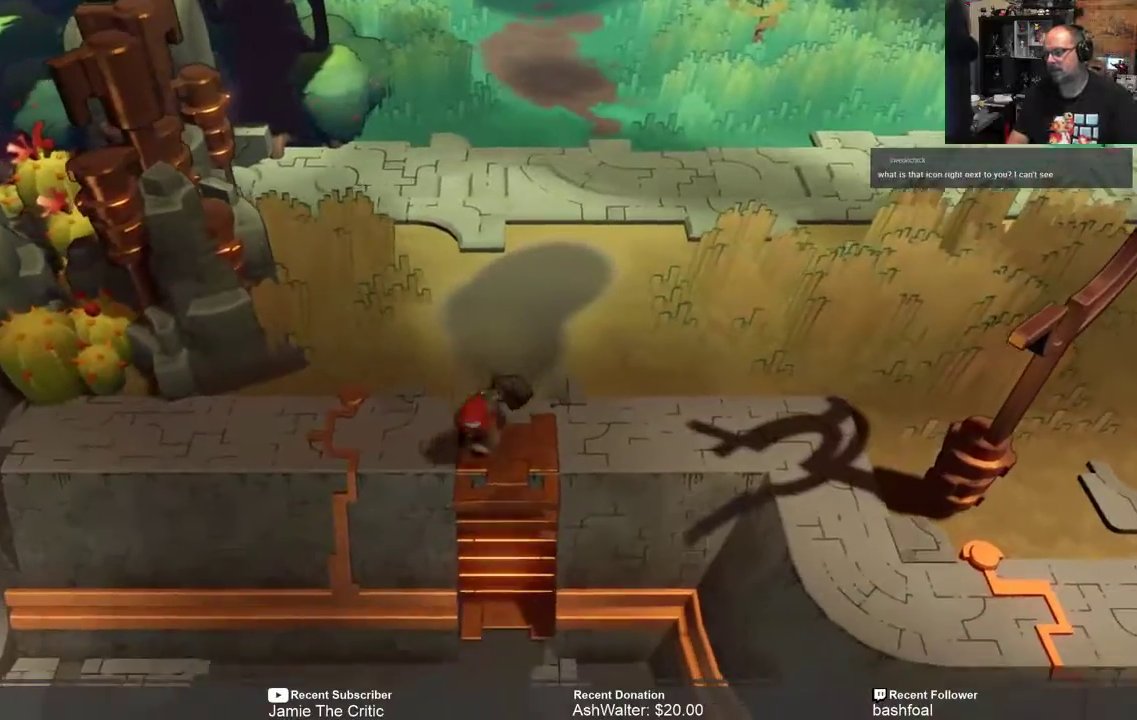
{"buttons": ["R2"], "left_stick": "down", "right_stick": "center", "events": []}
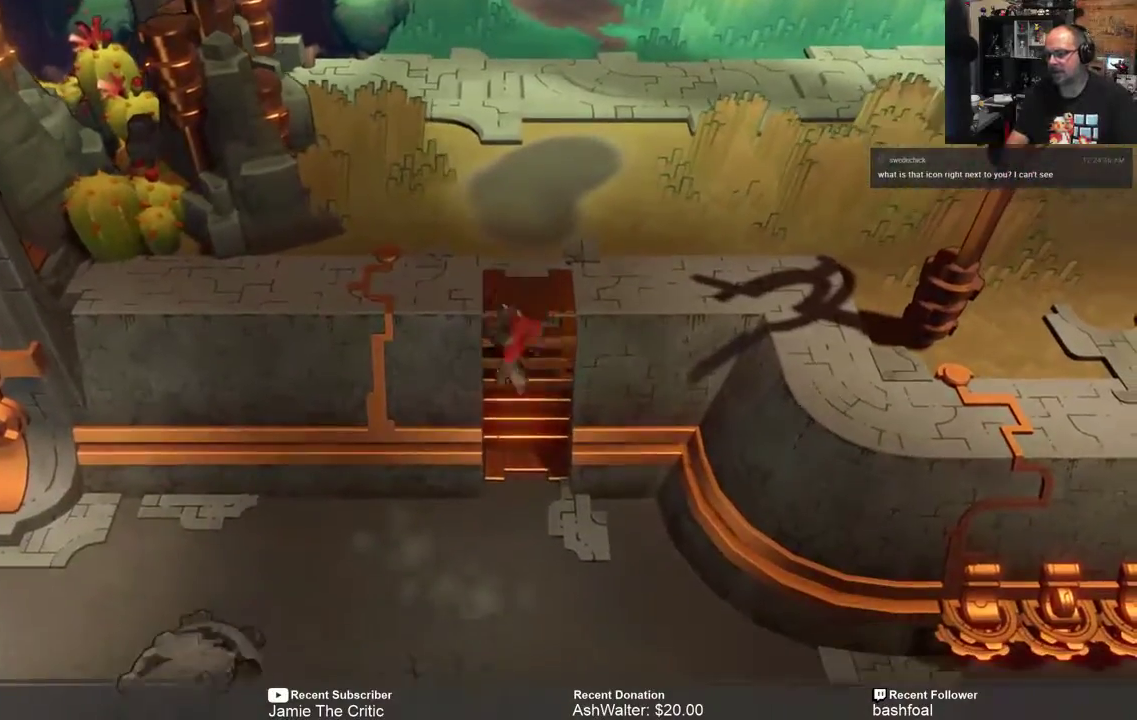
{"buttons": ["R2"], "left_stick": "down", "right_stick": "center", "events": []}
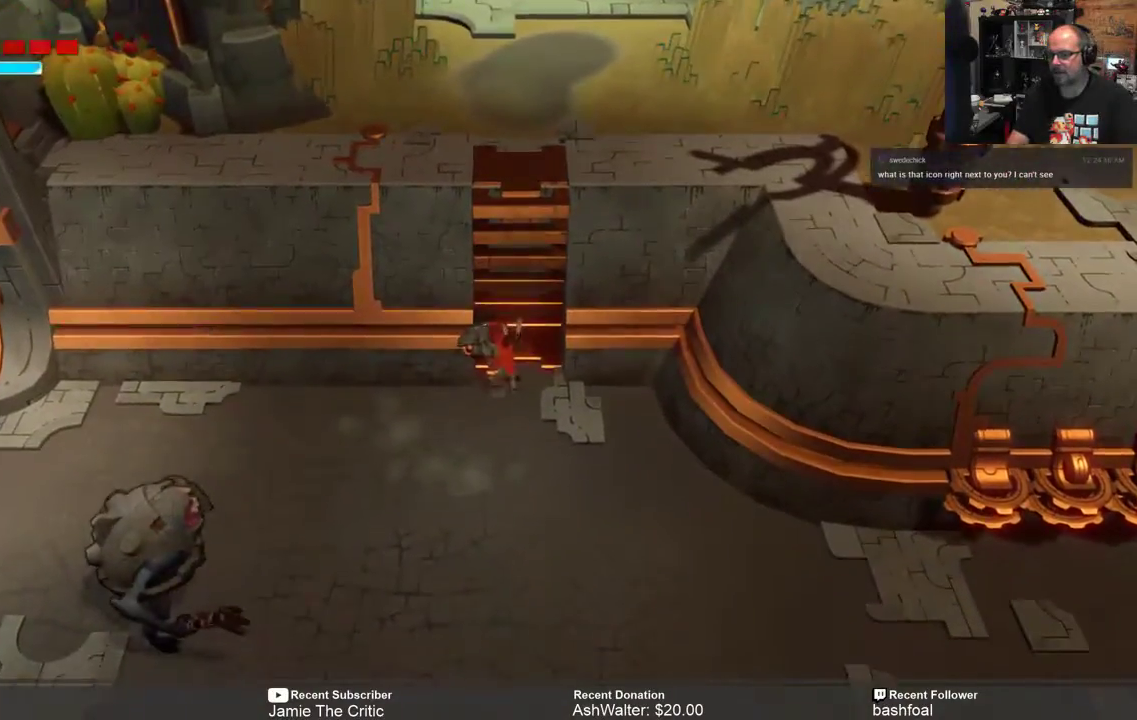
{"buttons": ["R2"], "left_stick": "down", "right_stick": "center", "events": []}
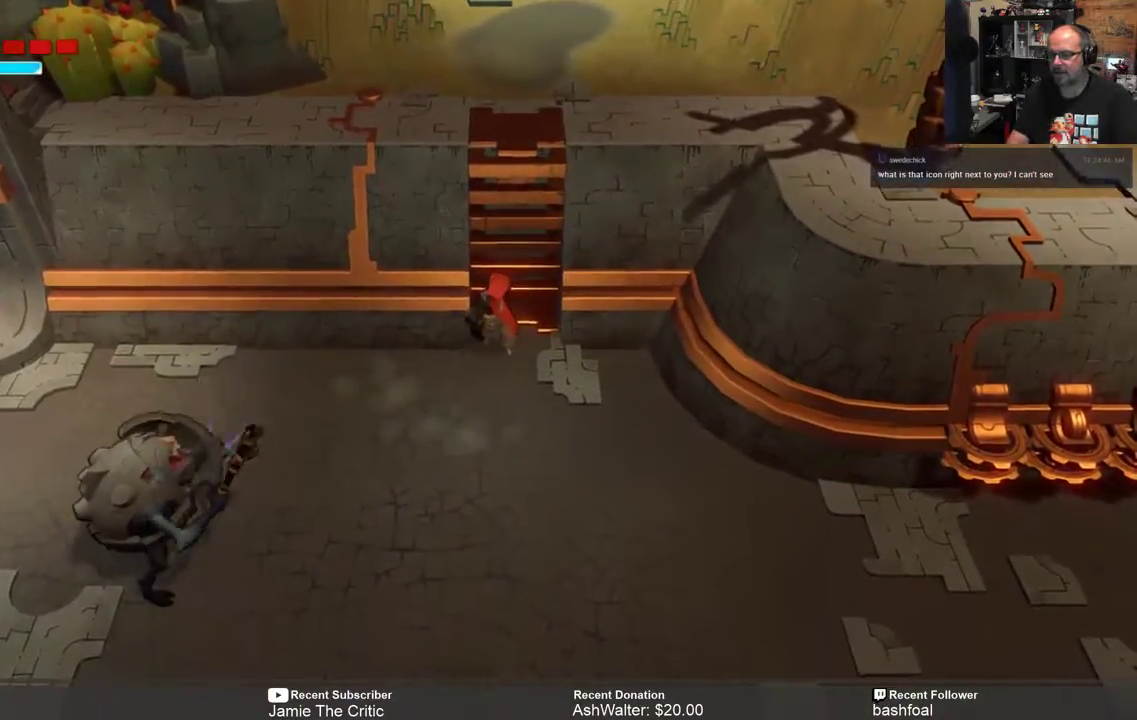
{"buttons": ["R2"], "left_stick": "down", "right_stick": "center", "events": []}
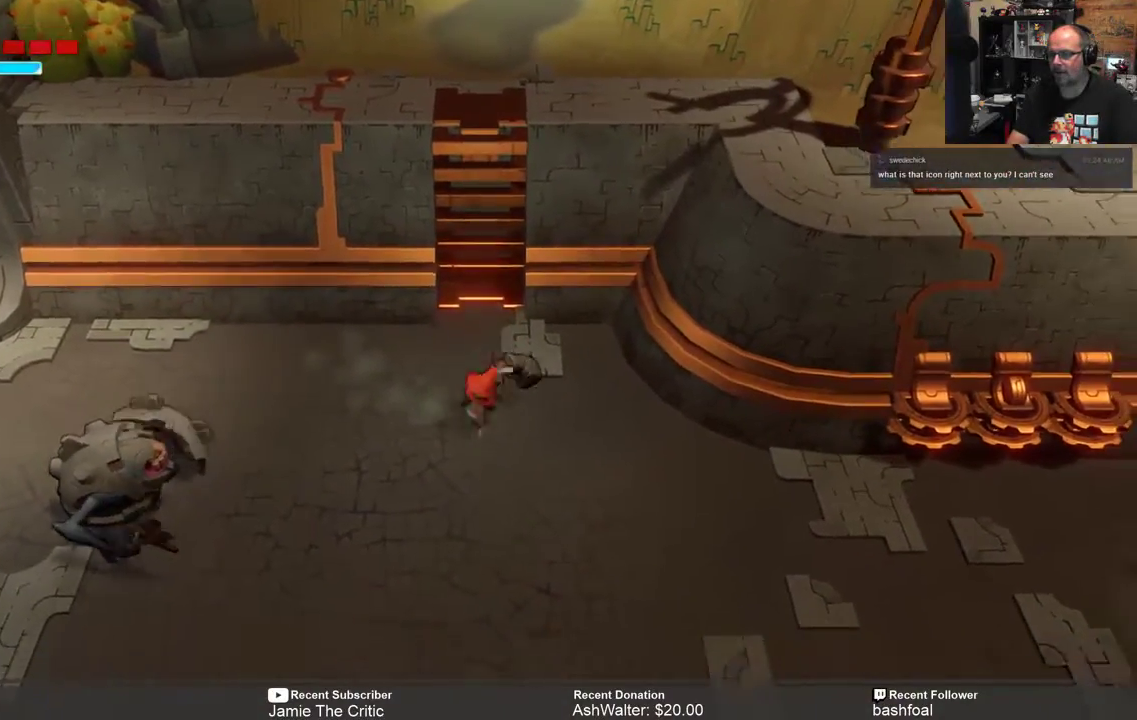
{"buttons": ["R2"], "left_stick": "down-right", "right_stick": "center", "events": [[33, "left_stick", "down-right"]]}
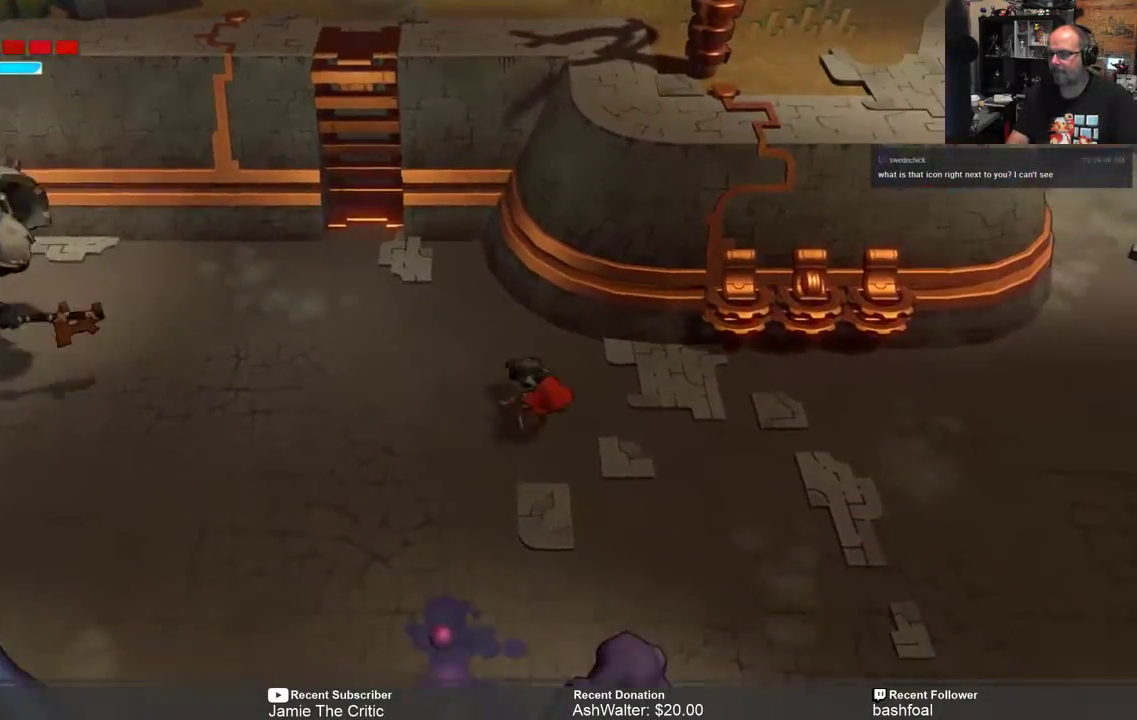
{"buttons": ["R2"], "left_stick": "right", "right_stick": "center", "events": [[483, "left_stick", "right"]]}
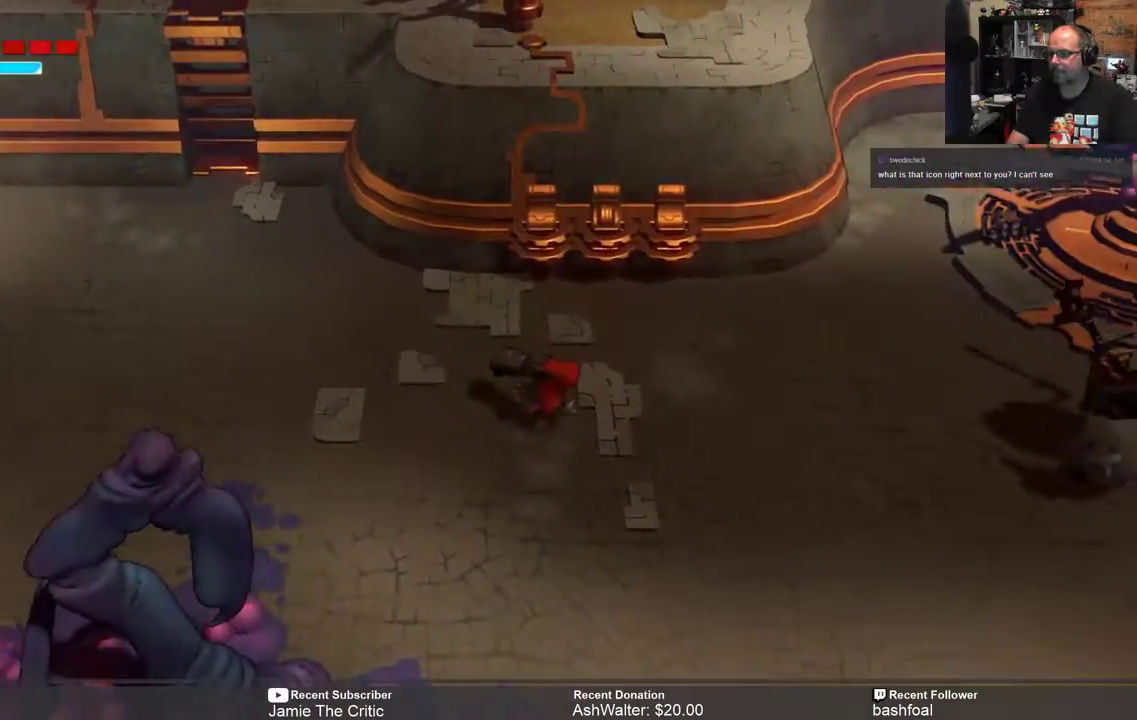
{"buttons": ["R2"], "left_stick": "down-right", "right_stick": "center", "events": [[400, "left_stick", "down-right"]]}
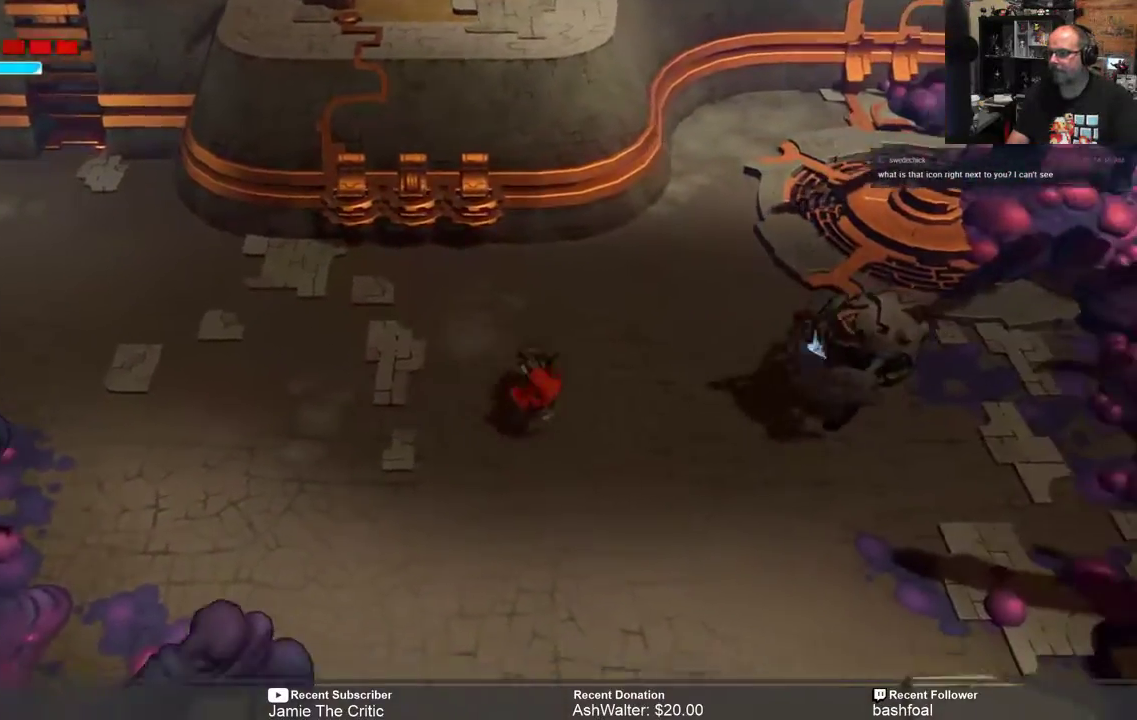
{"buttons": ["R2"], "left_stick": "up-left", "right_stick": "center", "events": [[317, "left_stick", "down-left"], [483, "left_stick", "up-left"]]}
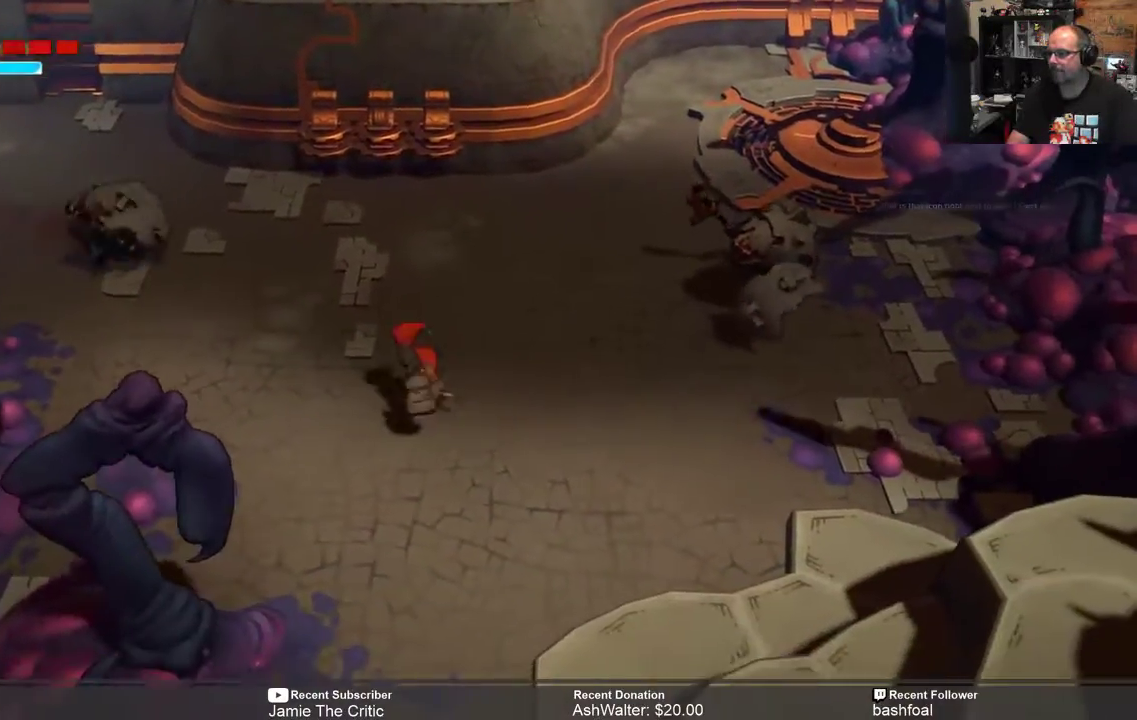
{"buttons": ["R2"], "left_stick": "up", "right_stick": "center", "events": [[183, "left_stick", "up"]]}
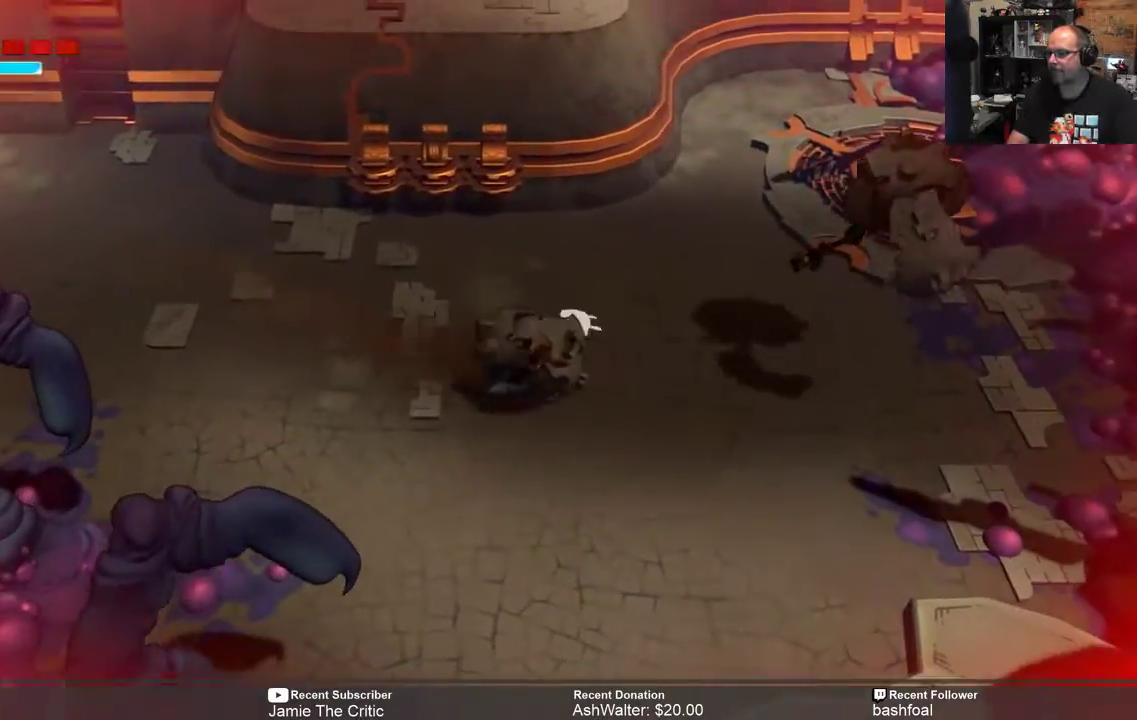
{"buttons": ["R2"], "left_stick": "left", "right_stick": "center", "events": [[150, "left_stick", "left"]]}
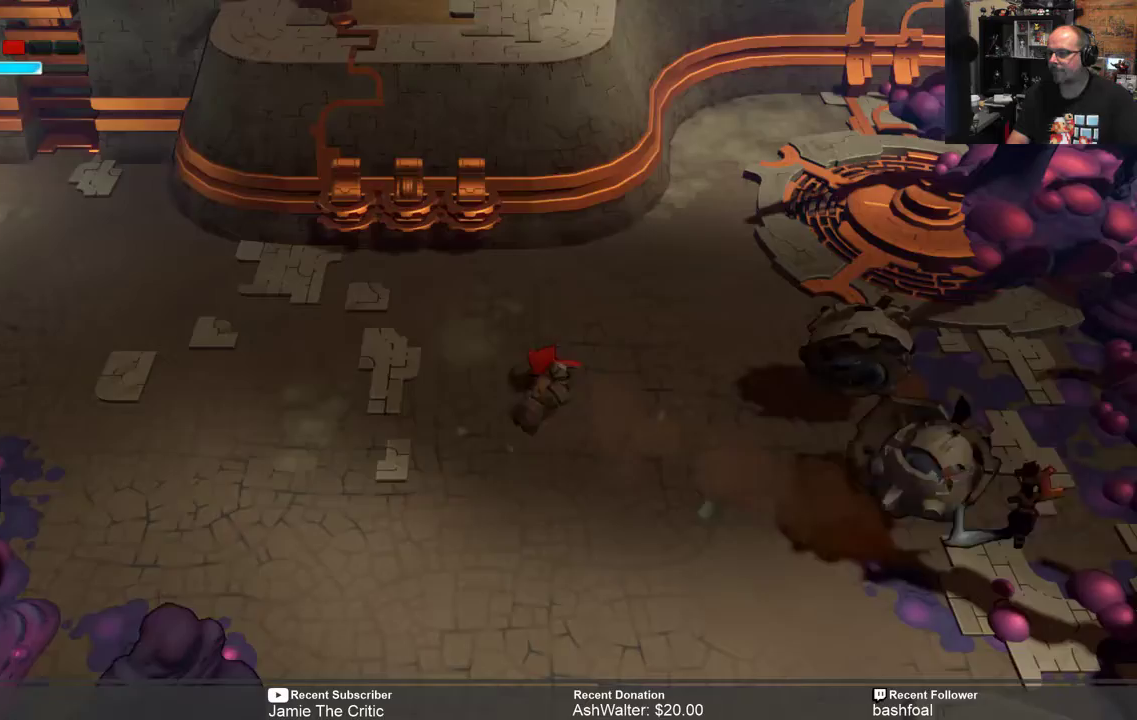
{"buttons": ["R2"], "left_stick": "left", "right_stick": "center", "events": []}
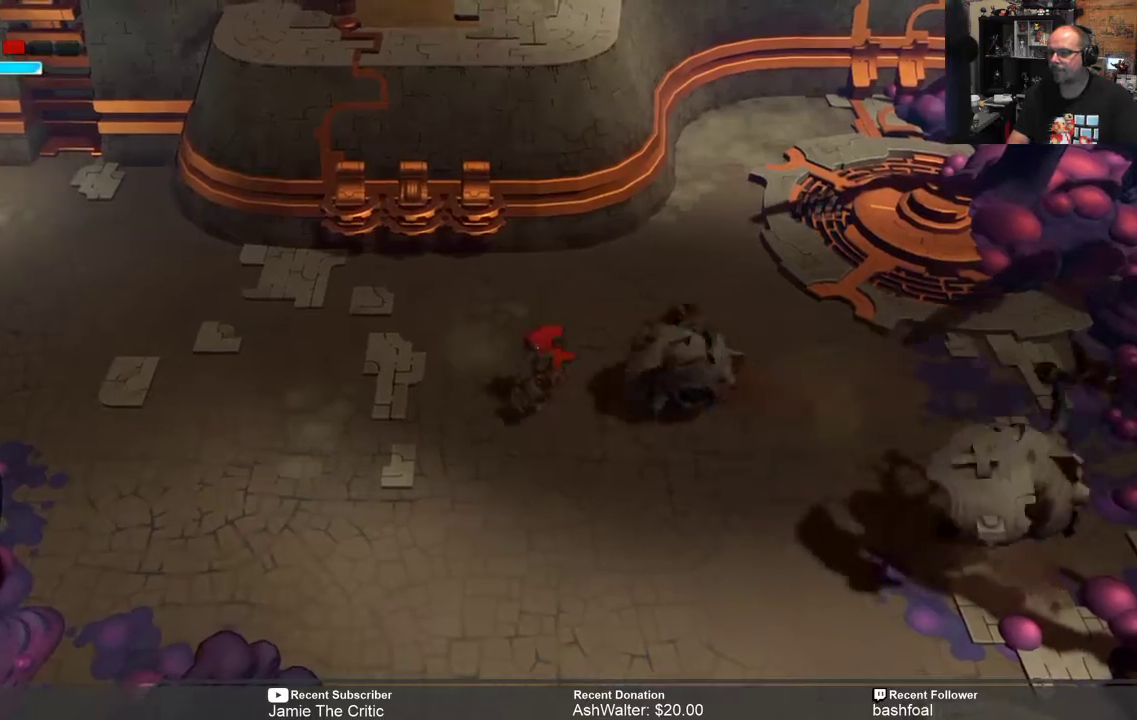
{"buttons": ["R2"], "left_stick": "up-left", "right_stick": "center", "events": [[400, "left_stick", "up-left"]]}
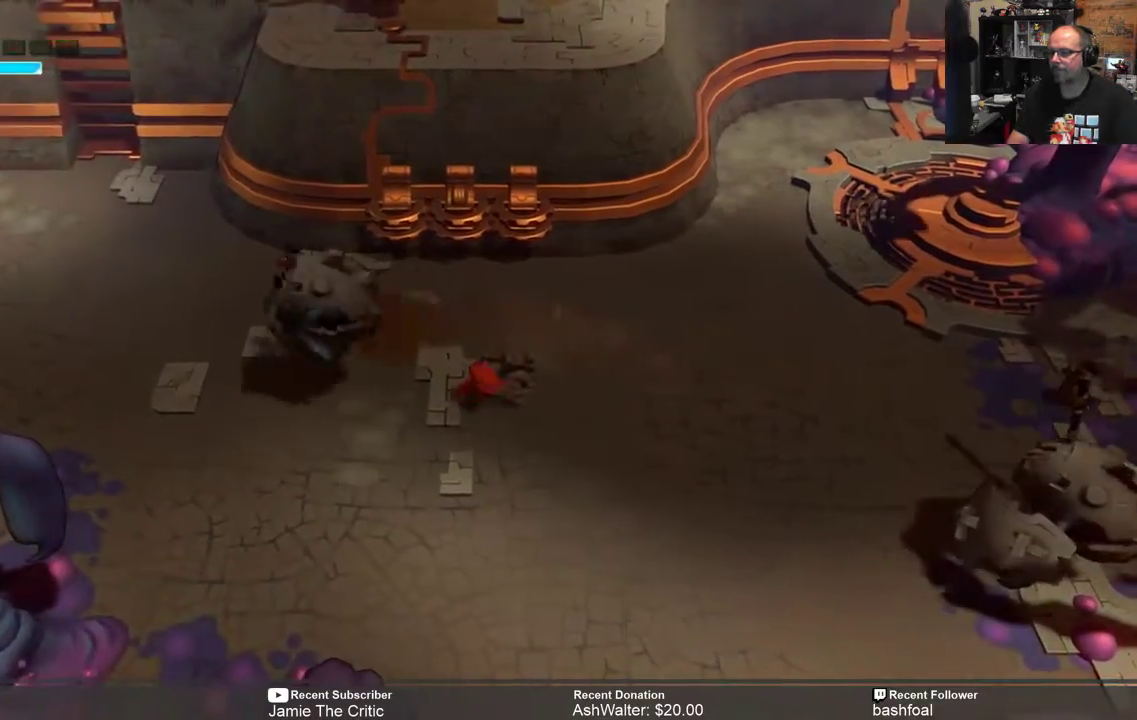
{"buttons": ["R2"], "left_stick": "up-left", "right_stick": "center", "events": [[150, "left_stick", "up"], [500, "left_stick", "up-left"]]}
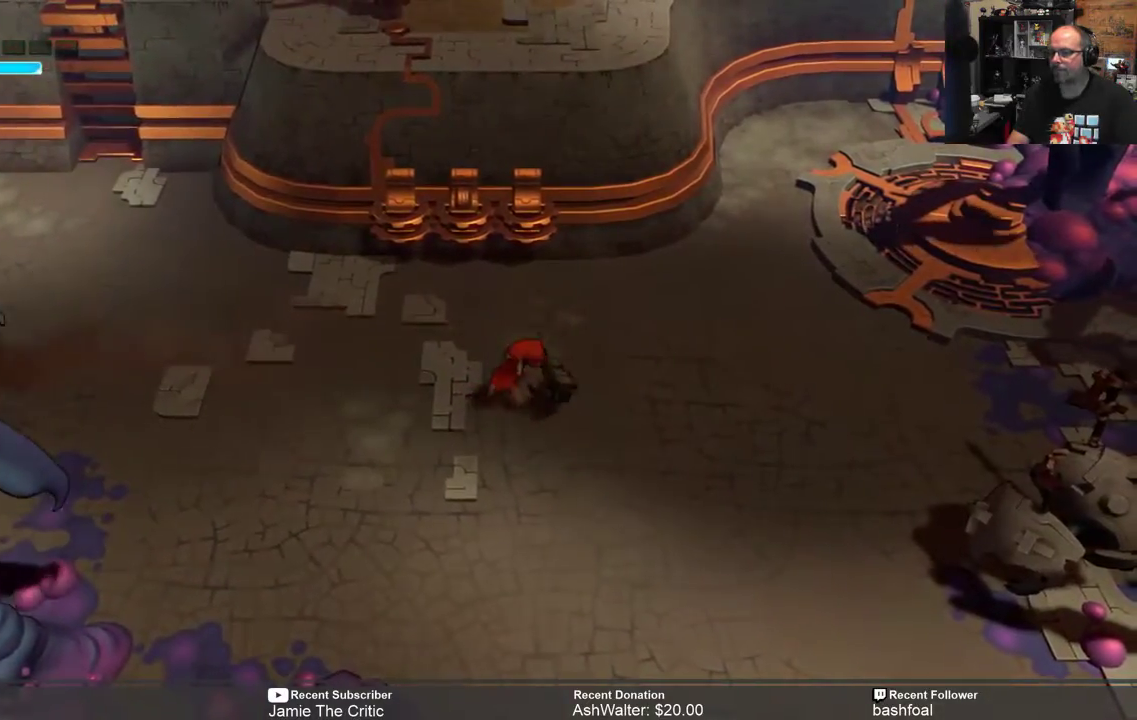
{"buttons": ["R2"], "left_stick": "up-left", "right_stick": "center", "events": []}
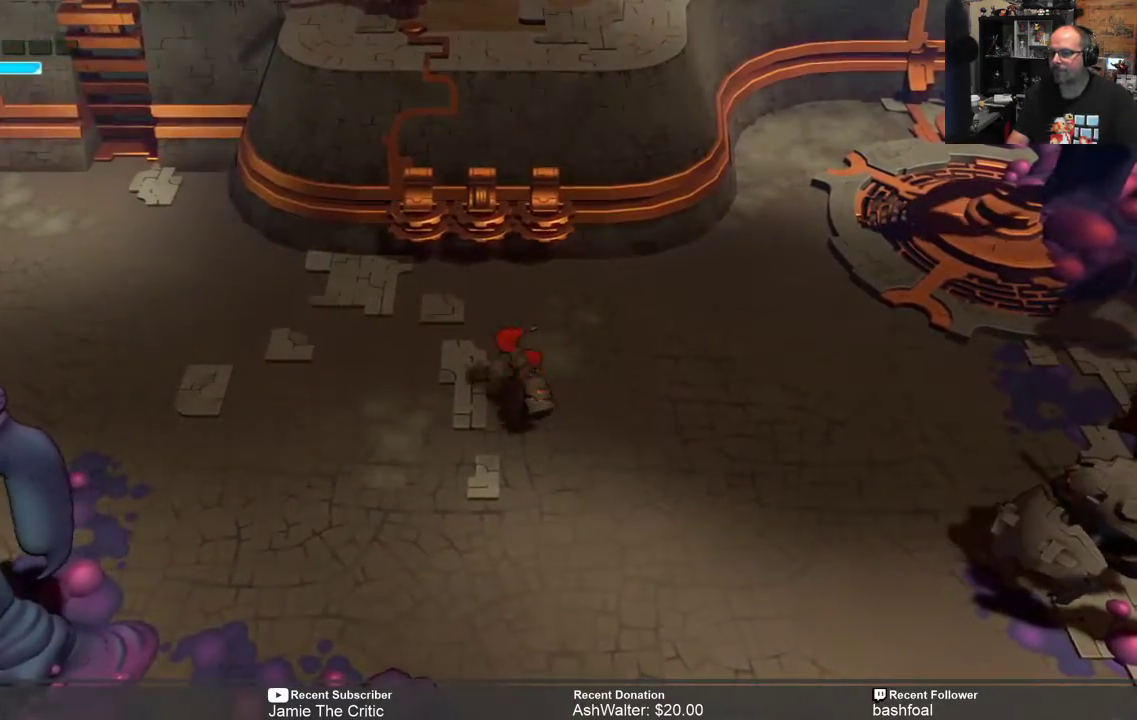
{"buttons": ["R2"], "left_stick": "left", "right_stick": "center", "events": [[467, "left_stick", "left"]]}